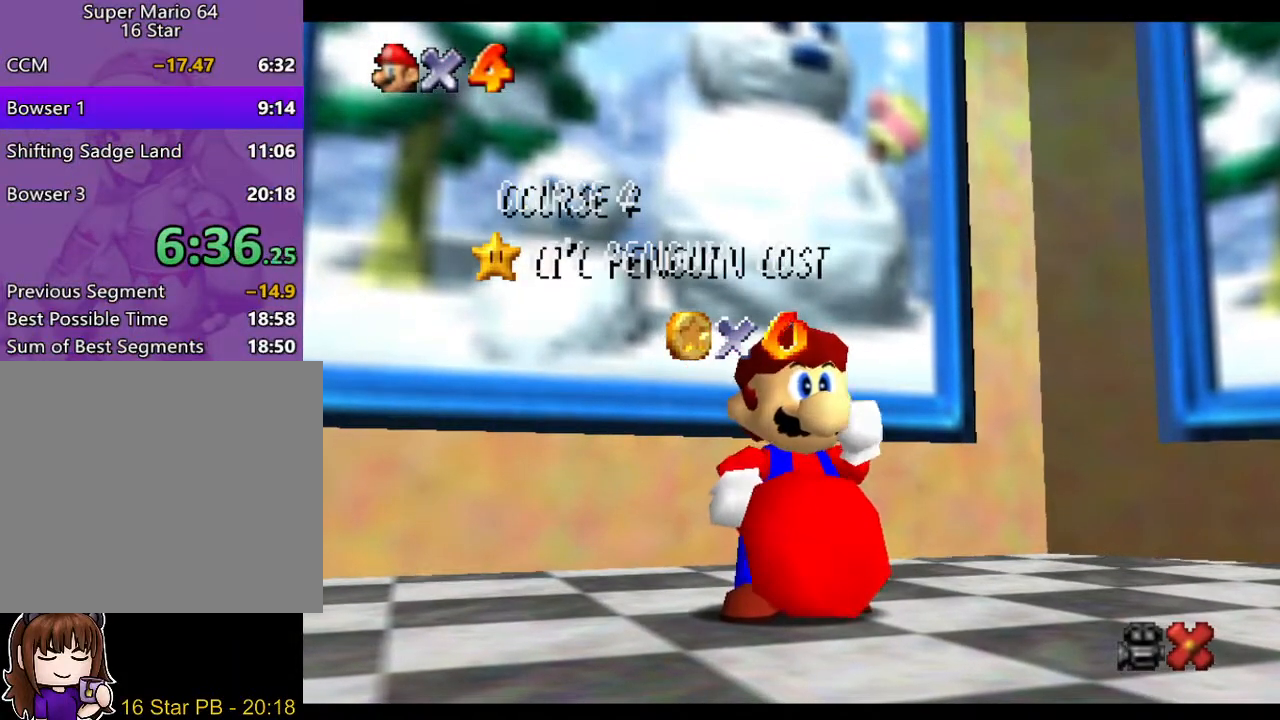
Gameplay with a controller (Nintendo layout); each line is a JSON object with the inputs held at the frame after it. "events" lists button and stick changes between this image and that frame as [ms after this image, input, new state], when the widget could be followed in between. Not read: L3 R3 START.
{"buttons": [], "left_stick": "center", "right_stick": "center", "events": [[33, "left_stick", "down"], [133, "left_stick", "center"], [367, "left_stick", "down"], [500, "left_stick", "center"]]}
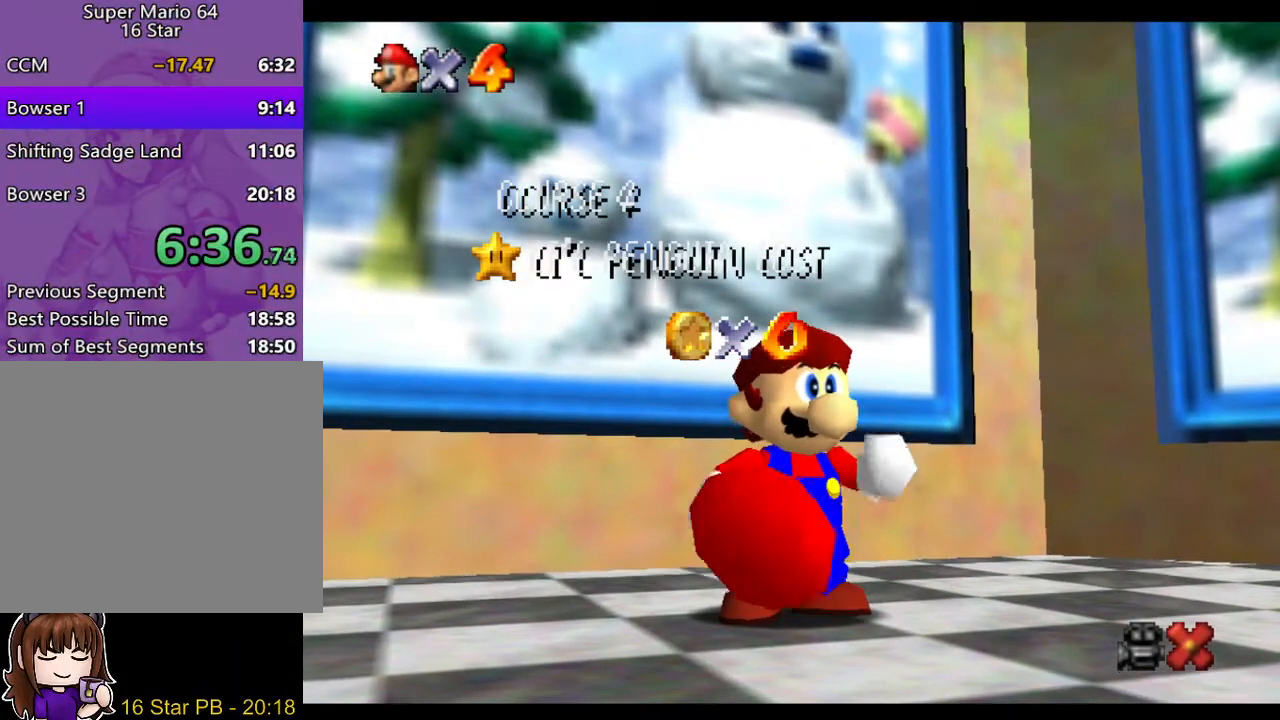
{"buttons": [], "left_stick": "down", "right_stick": "center", "events": [[233, "left_stick", "down"], [367, "left_stick", "center"], [450, "left_stick", "down"]]}
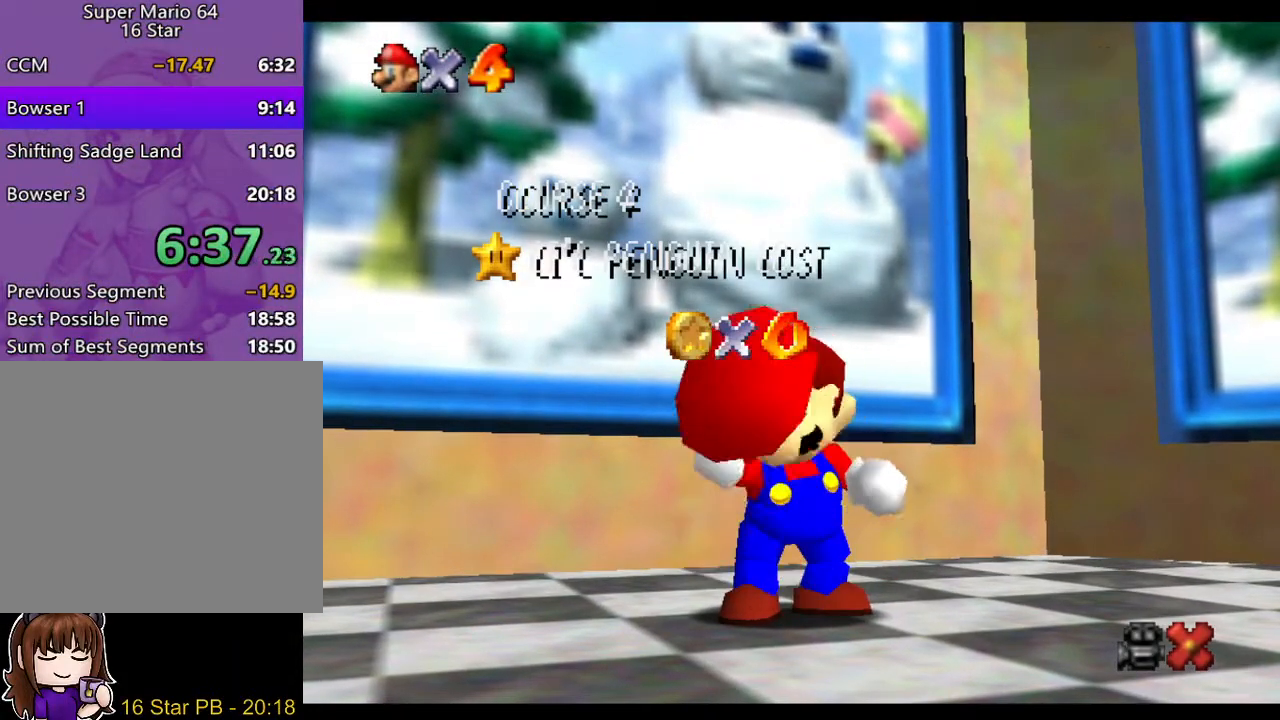
{"buttons": [], "left_stick": "down", "right_stick": "center", "events": [[50, "left_stick", "center"], [150, "left_stick", "down"], [250, "left_stick", "center"], [317, "left_stick", "down"]]}
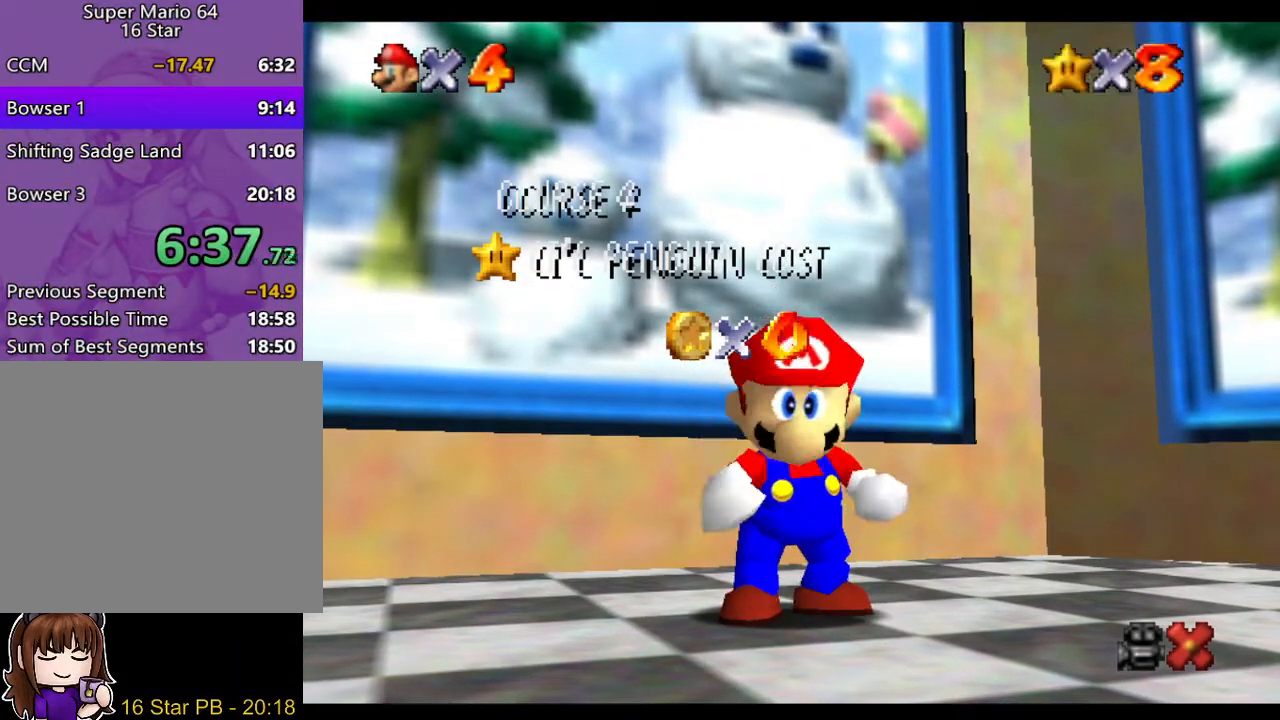
{"buttons": [], "left_stick": "down", "right_stick": "center", "events": [[117, "left_stick", "center"], [183, "left_stick", "down"], [283, "left_stick", "center"], [350, "left_stick", "down"]]}
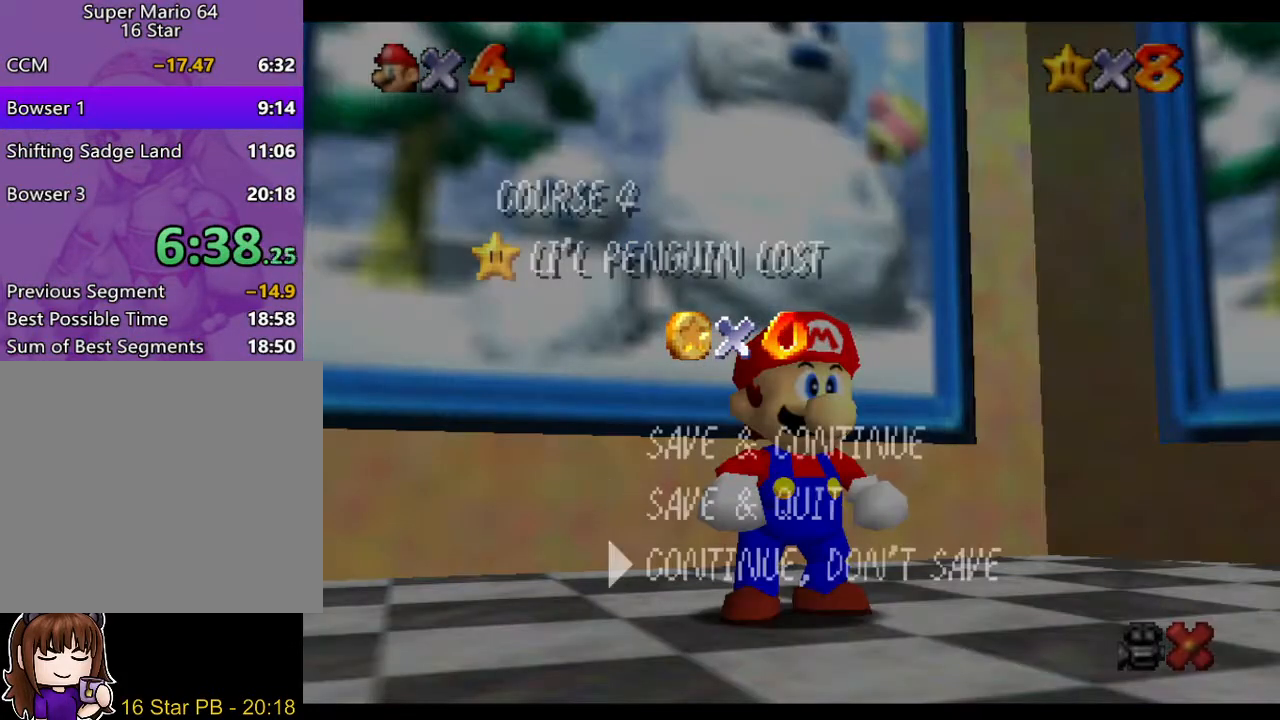
{"buttons": [], "left_stick": "down-right", "right_stick": "center", "events": [[117, "left_stick", "center"], [133, "A", "down"], [267, "A", "up"], [333, "left_stick", "down-right"]]}
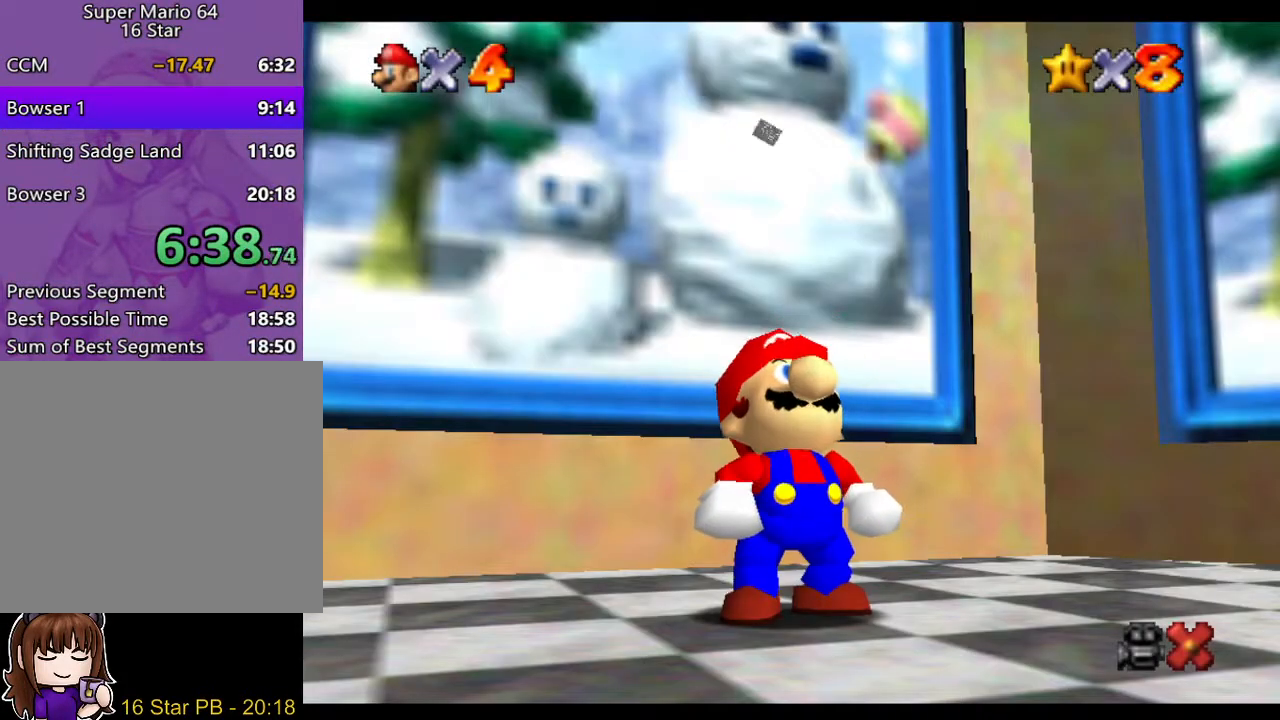
{"buttons": [], "left_stick": "down-right", "right_stick": "center", "events": [[333, "B", "down"], [433, "A", "down"], [467, "B", "up"], [500, "A", "up"]]}
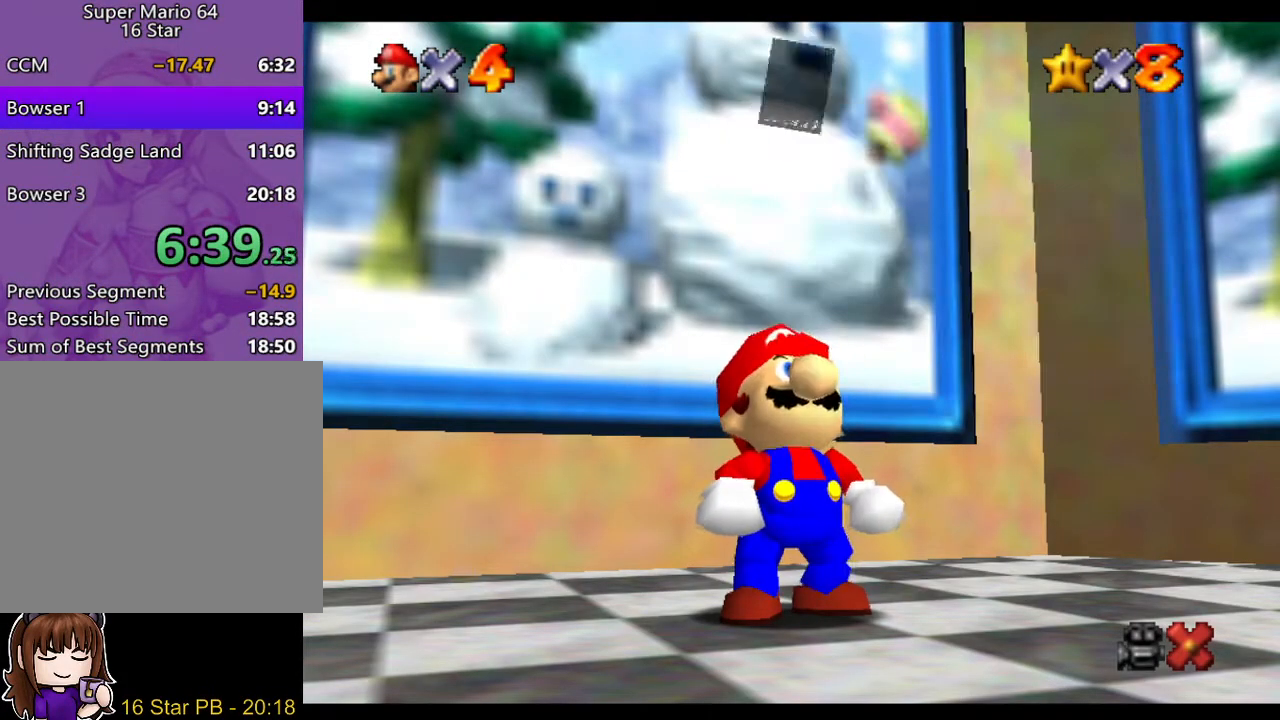
{"buttons": [], "left_stick": "down-right", "right_stick": "center", "events": [[133, "A", "down"], [133, "B", "down"], [217, "B", "up"], [267, "A", "up"]]}
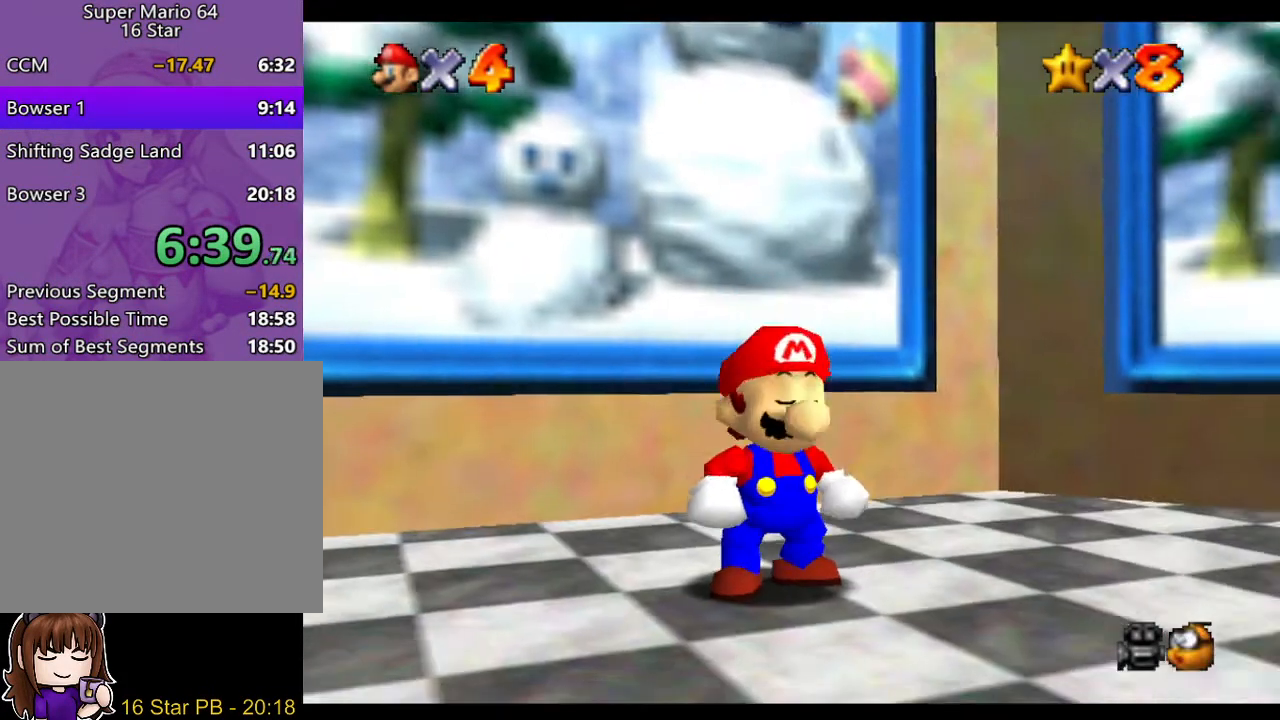
{"buttons": ["A"], "left_stick": "down-right", "right_stick": "center", "events": [[450, "A", "down"]]}
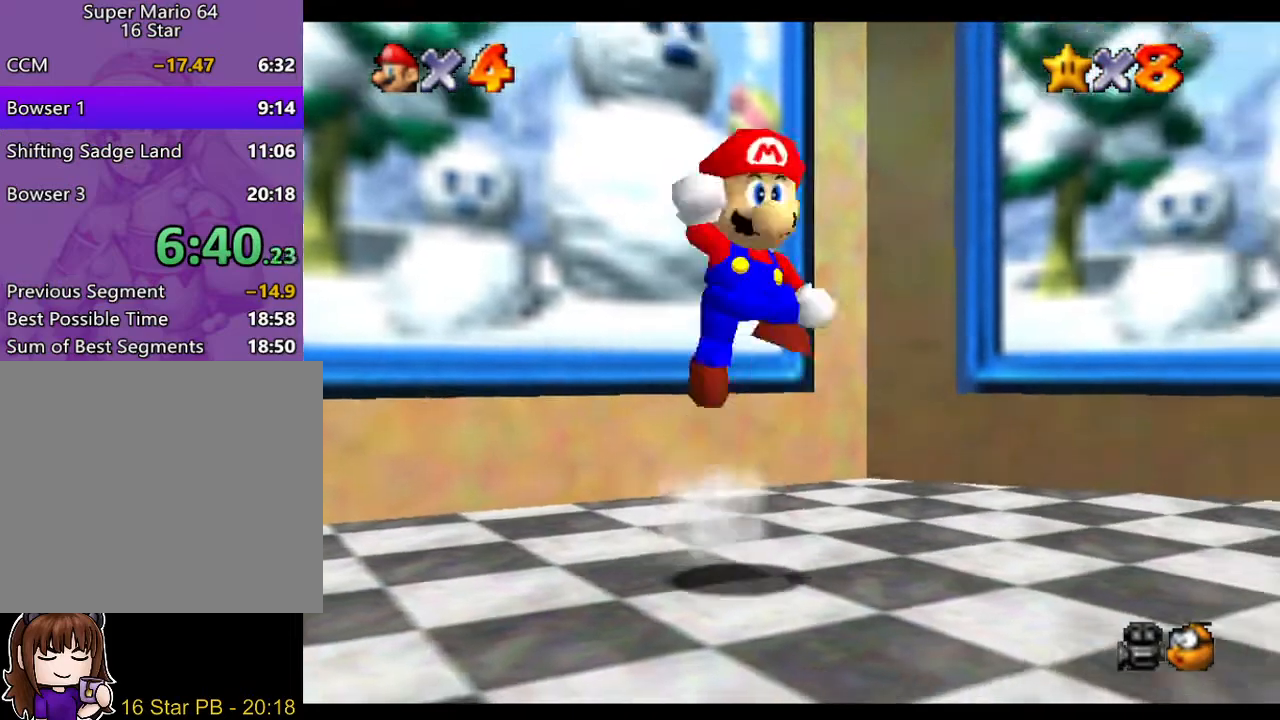
{"buttons": [], "left_stick": "down-right", "right_stick": "center", "events": [[50, "B", "down"], [83, "A", "up"], [117, "B", "up"]]}
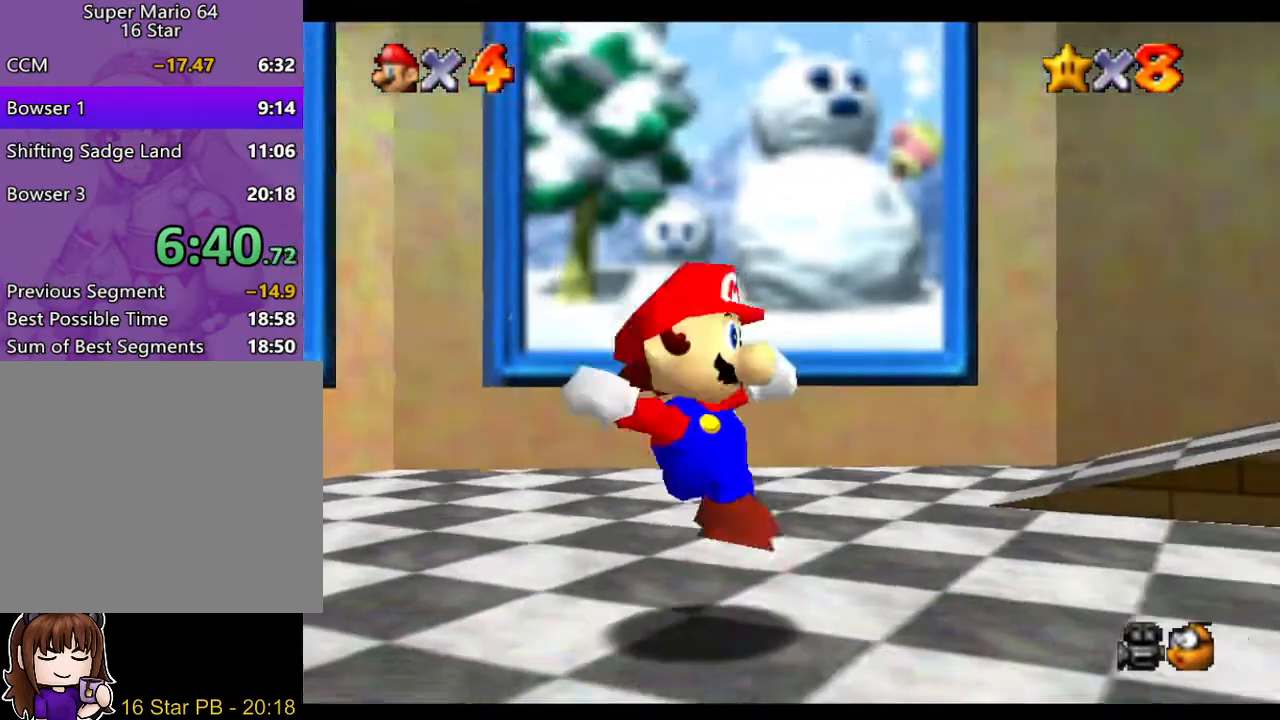
{"buttons": [], "left_stick": "right", "right_stick": "center", "events": [[117, "A", "down"], [383, "B", "down"], [417, "A", "up"], [433, "left_stick", "right"], [467, "B", "up"]]}
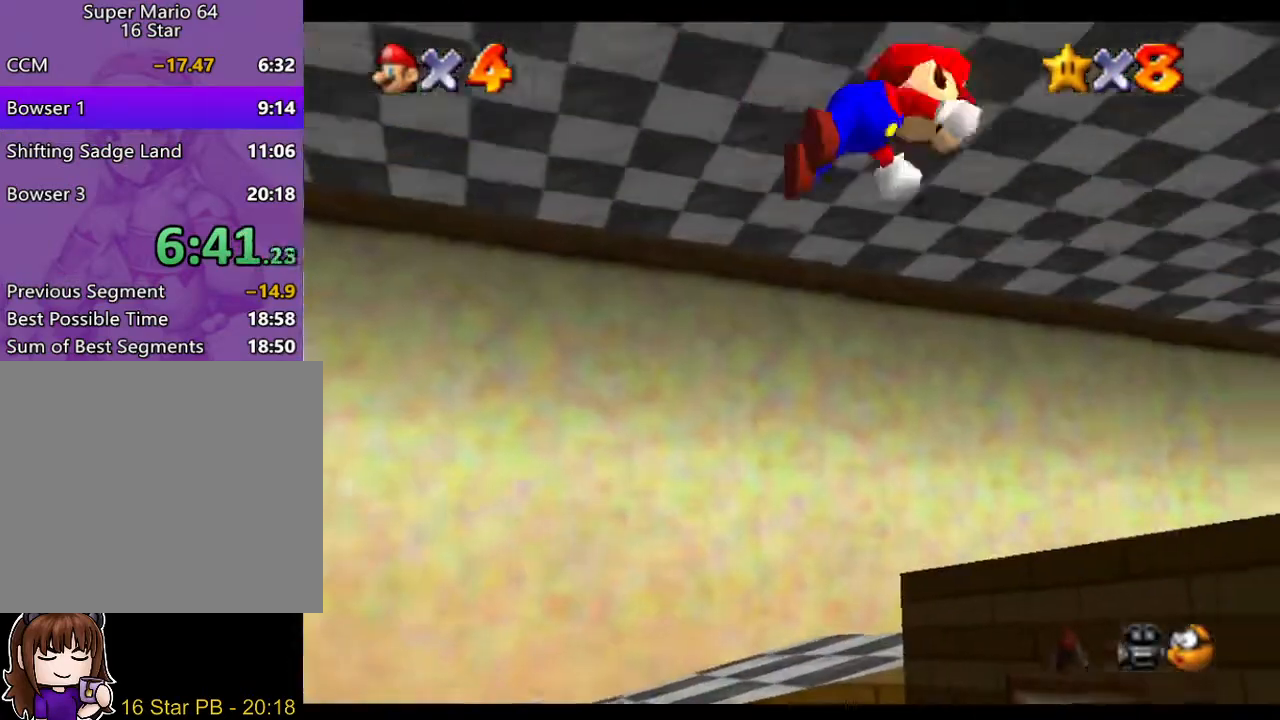
{"buttons": ["A"], "left_stick": "up", "right_stick": "center", "events": [[267, "left_stick", "up-right"], [467, "left_stick", "up"], [500, "A", "down"]]}
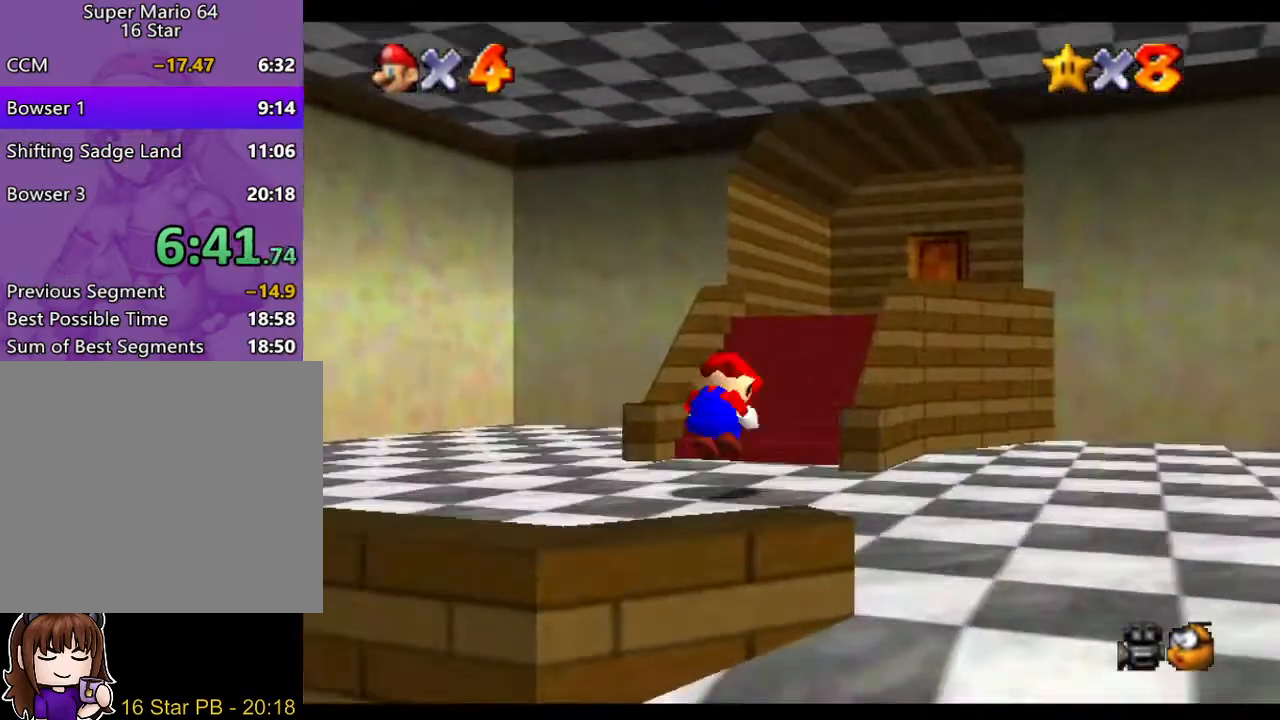
{"buttons": [], "left_stick": "up", "right_stick": "center", "events": [[33, "B", "down"], [100, "B", "up"], [133, "A", "up"], [200, "left_stick", "up-right"], [483, "left_stick", "up"]]}
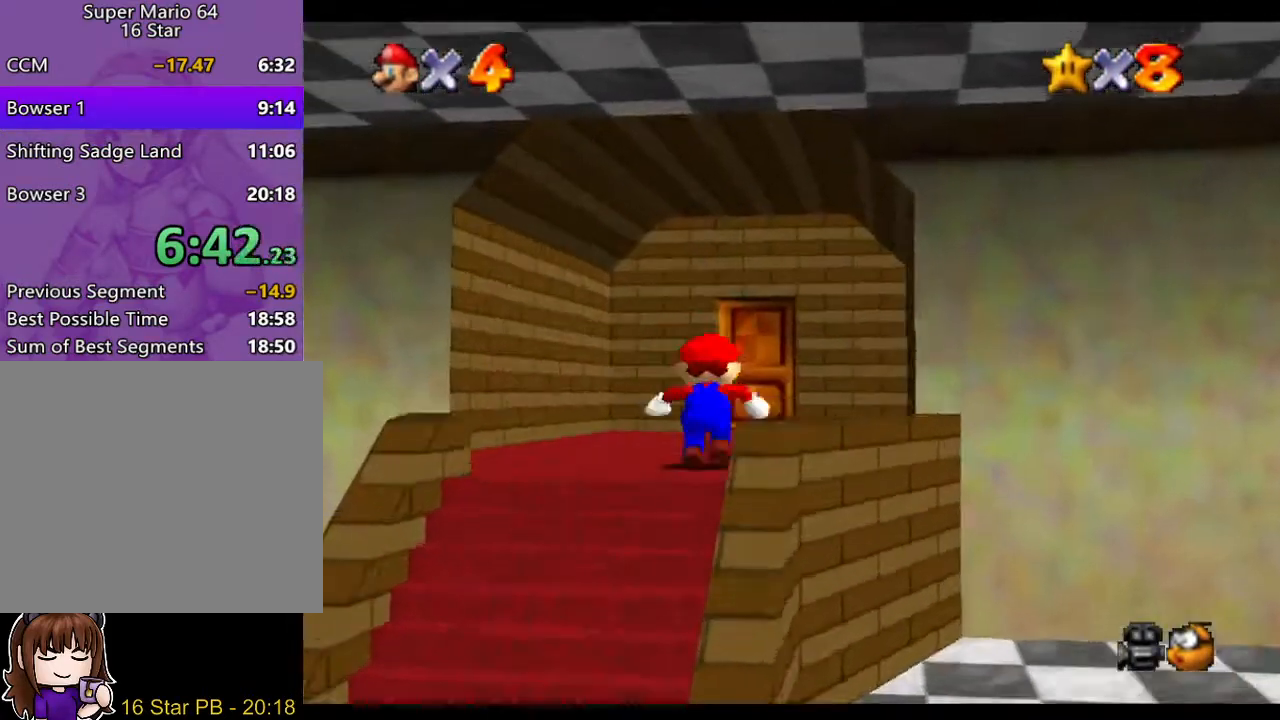
{"buttons": [], "left_stick": "up", "right_stick": "center", "events": []}
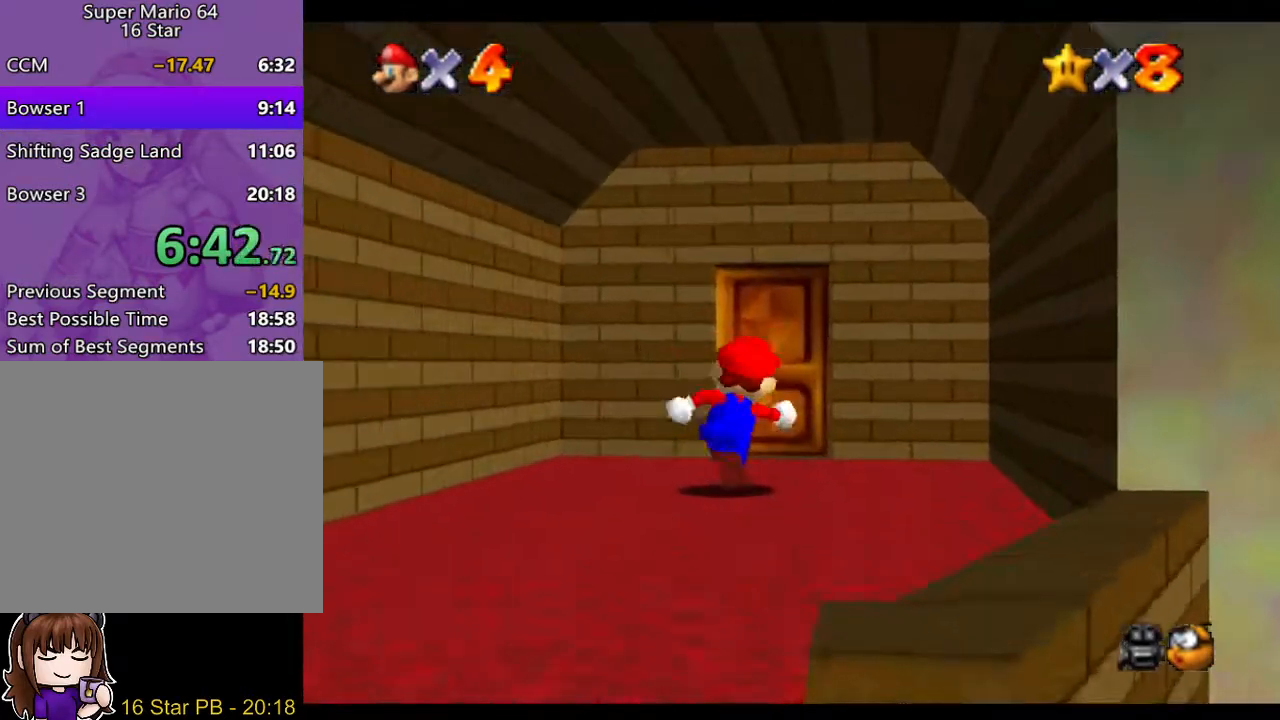
{"buttons": [], "left_stick": "center", "right_stick": "center", "events": [[417, "left_stick", "center"]]}
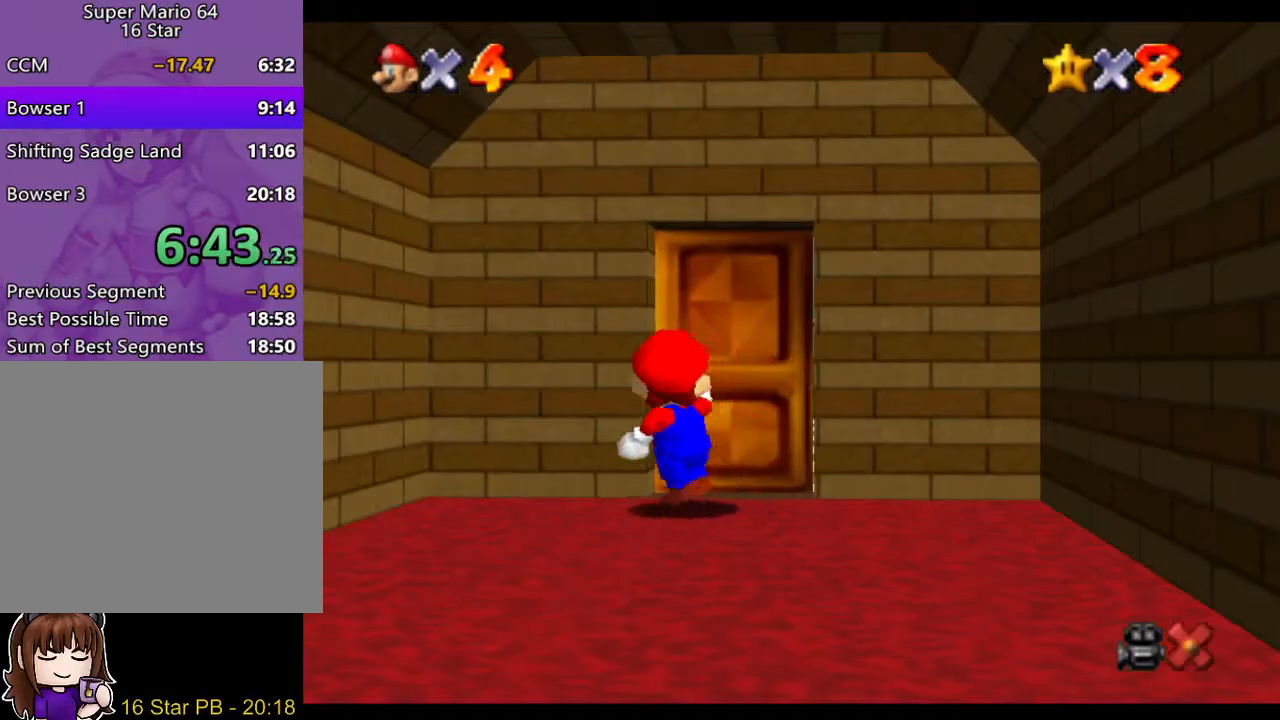
{"buttons": [], "left_stick": "up", "right_stick": "center", "events": [[117, "left_stick", "up"]]}
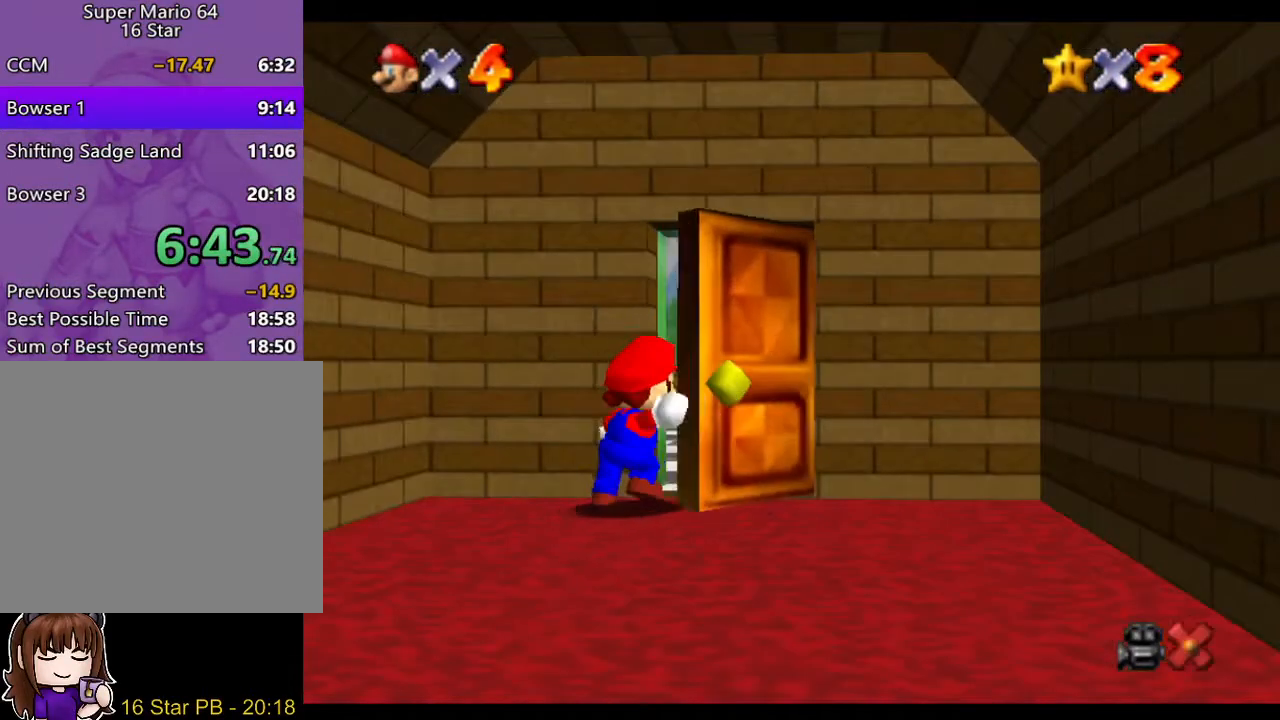
{"buttons": [], "left_stick": "up-left", "right_stick": "center", "events": [[83, "left_stick", "up-left"]]}
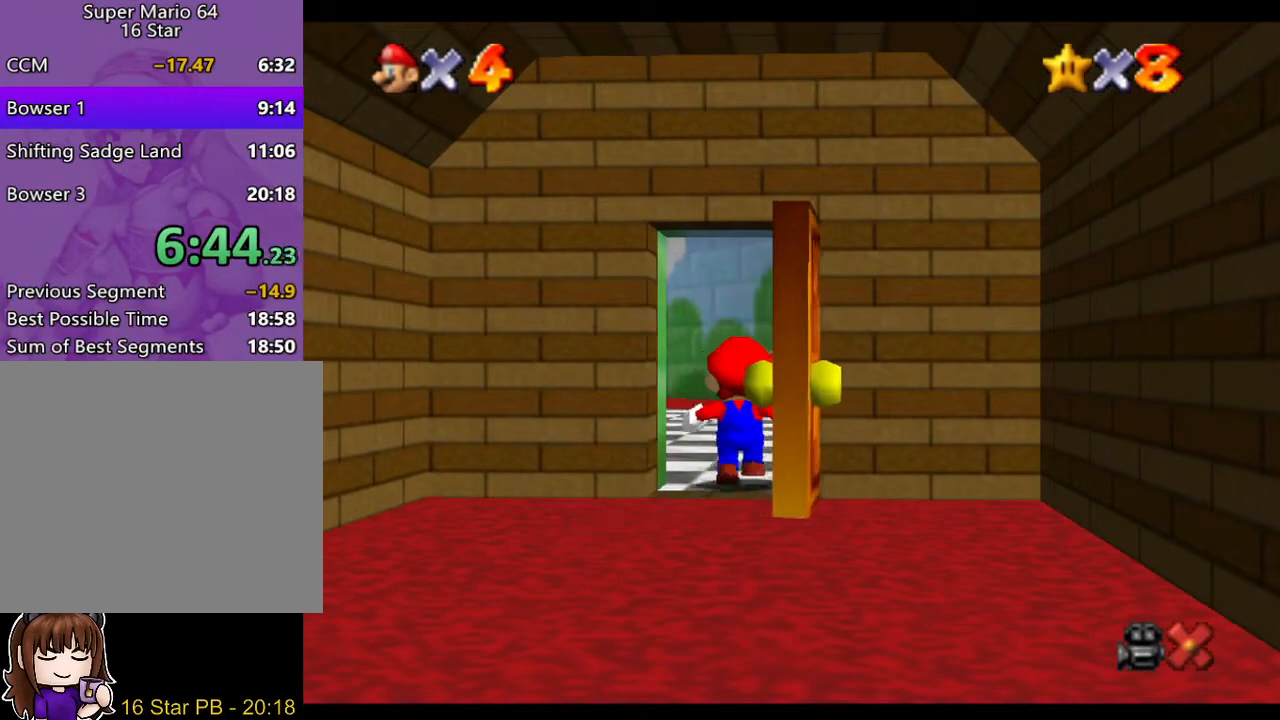
{"buttons": [], "left_stick": "up-left", "right_stick": "center", "events": []}
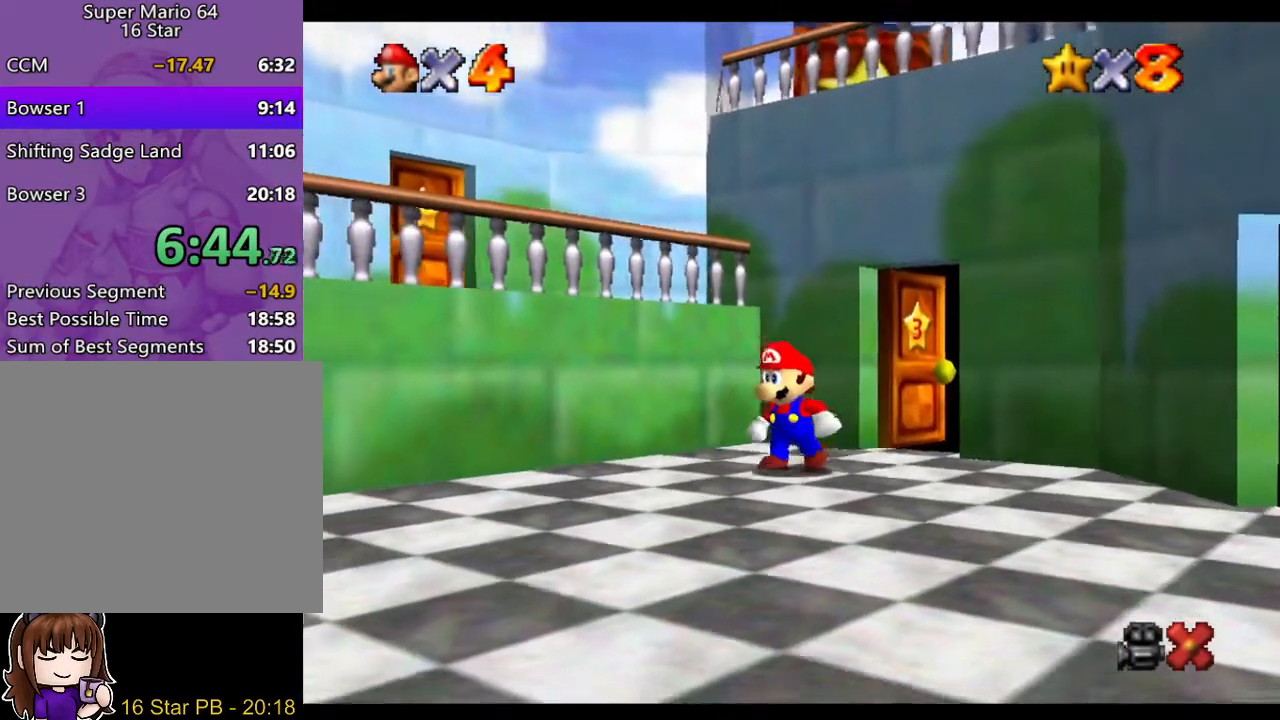
{"buttons": ["A"], "left_stick": "up-left", "right_stick": "center", "events": [[367, "A", "down"]]}
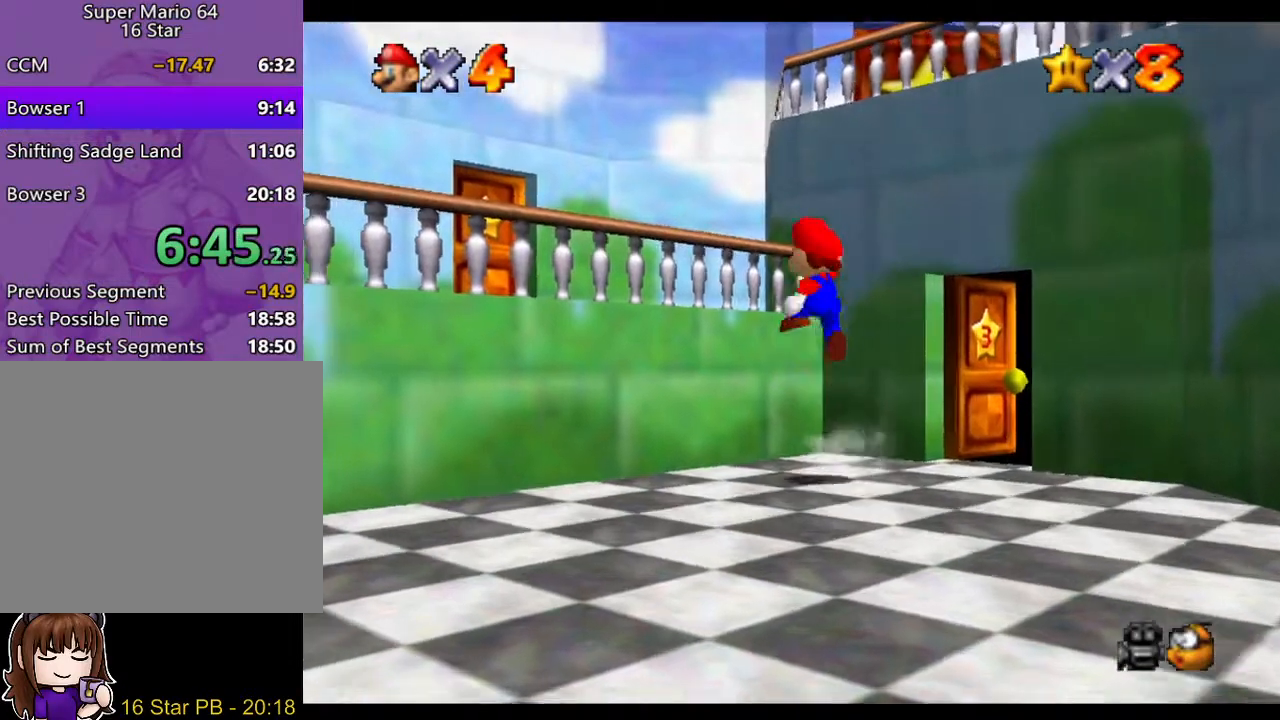
{"buttons": [], "left_stick": "up-left", "right_stick": "center", "events": [[350, "A", "up"]]}
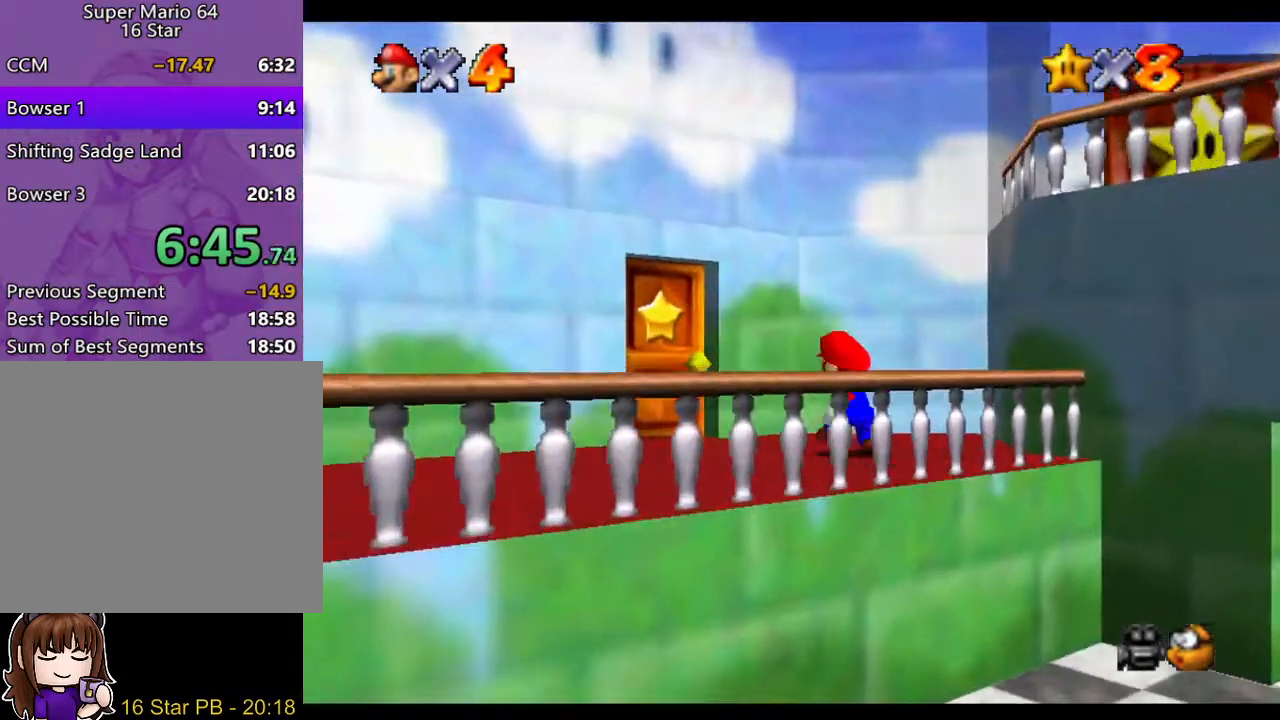
{"buttons": ["A"], "left_stick": "up-right", "right_stick": "center", "events": [[83, "A", "down"], [317, "A", "up"], [350, "A", "down"], [383, "left_stick", "up-right"]]}
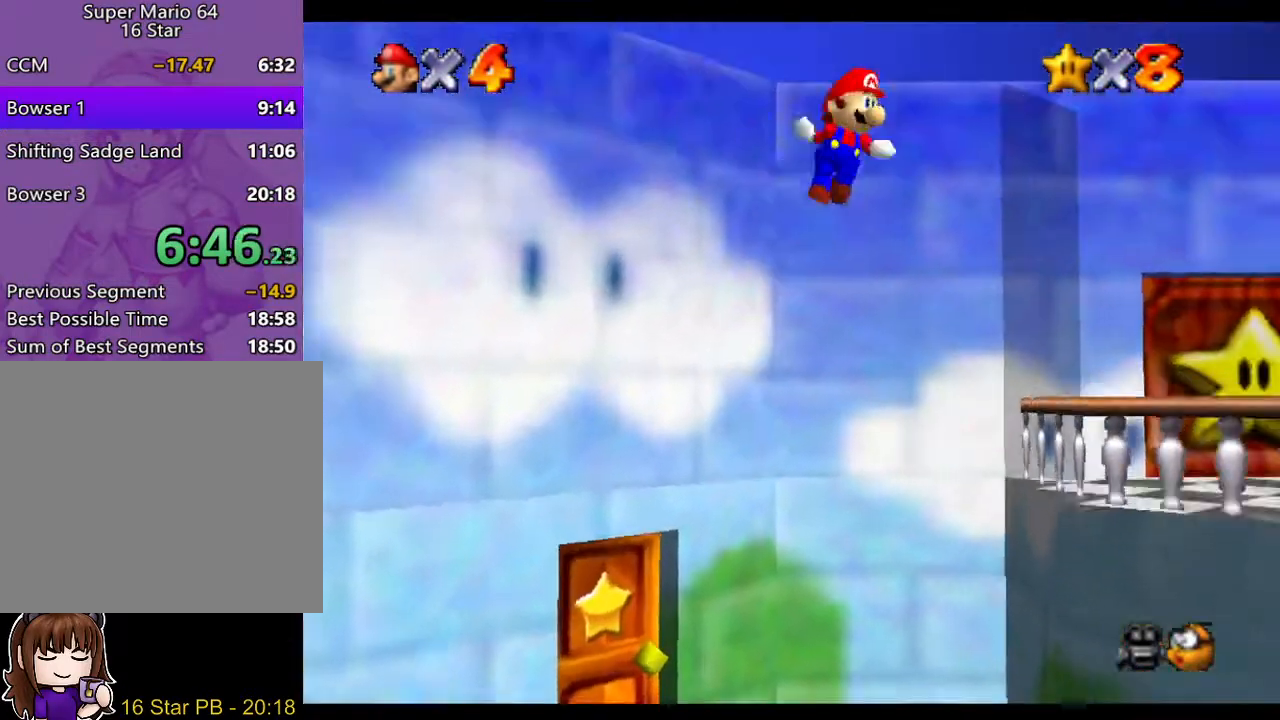
{"buttons": [], "left_stick": "up", "right_stick": "center", "events": [[117, "A", "up"], [383, "left_stick", "up"]]}
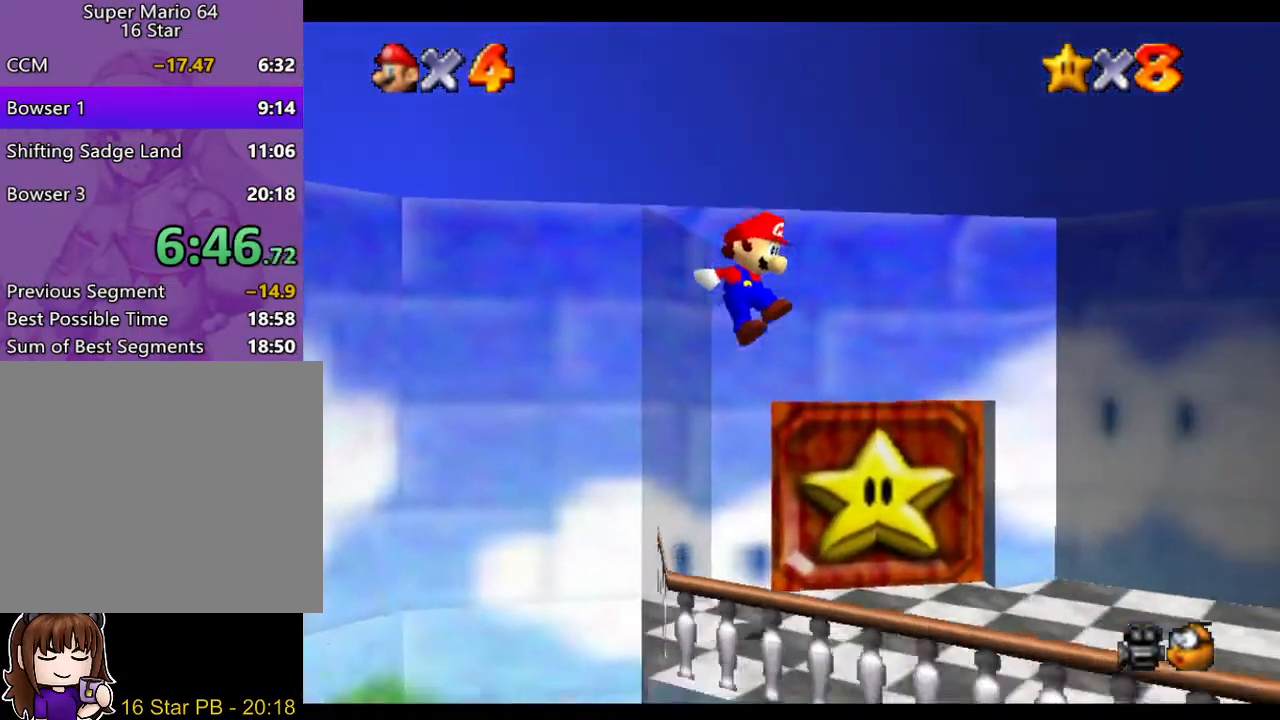
{"buttons": [], "left_stick": "up", "right_stick": "center", "events": []}
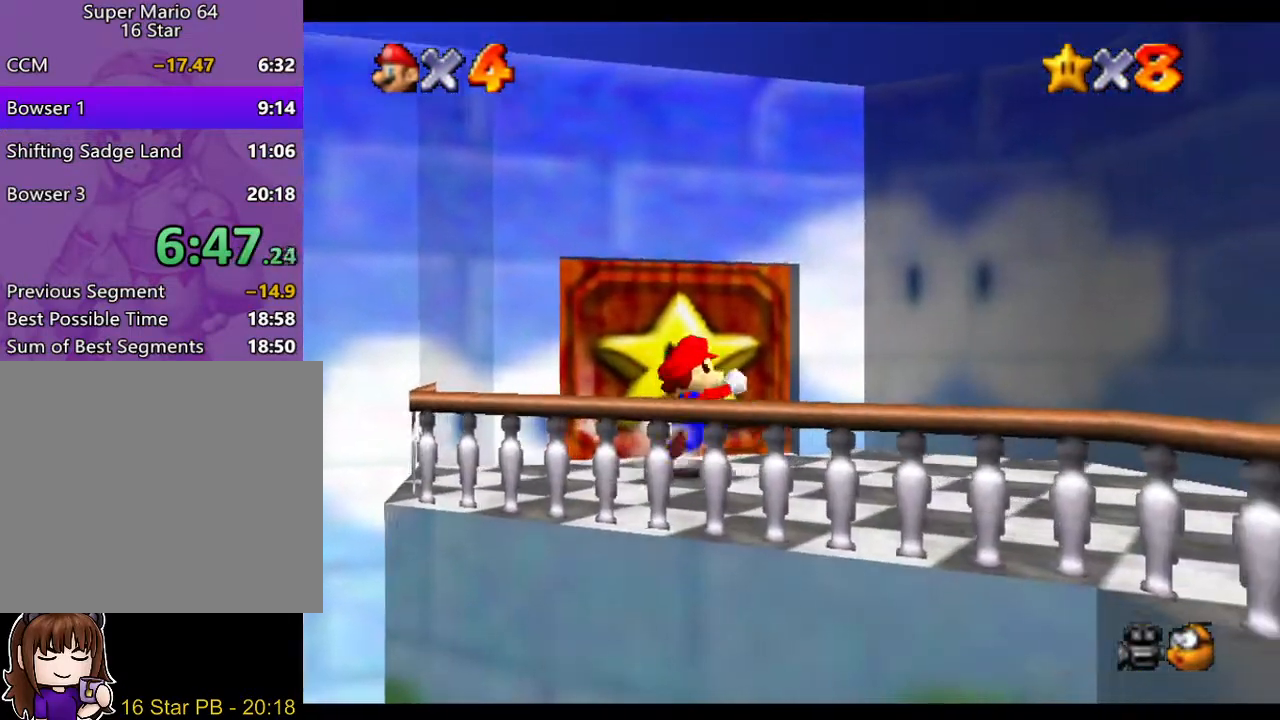
{"buttons": [], "left_stick": "center", "right_stick": "center", "events": [[433, "left_stick", "center"]]}
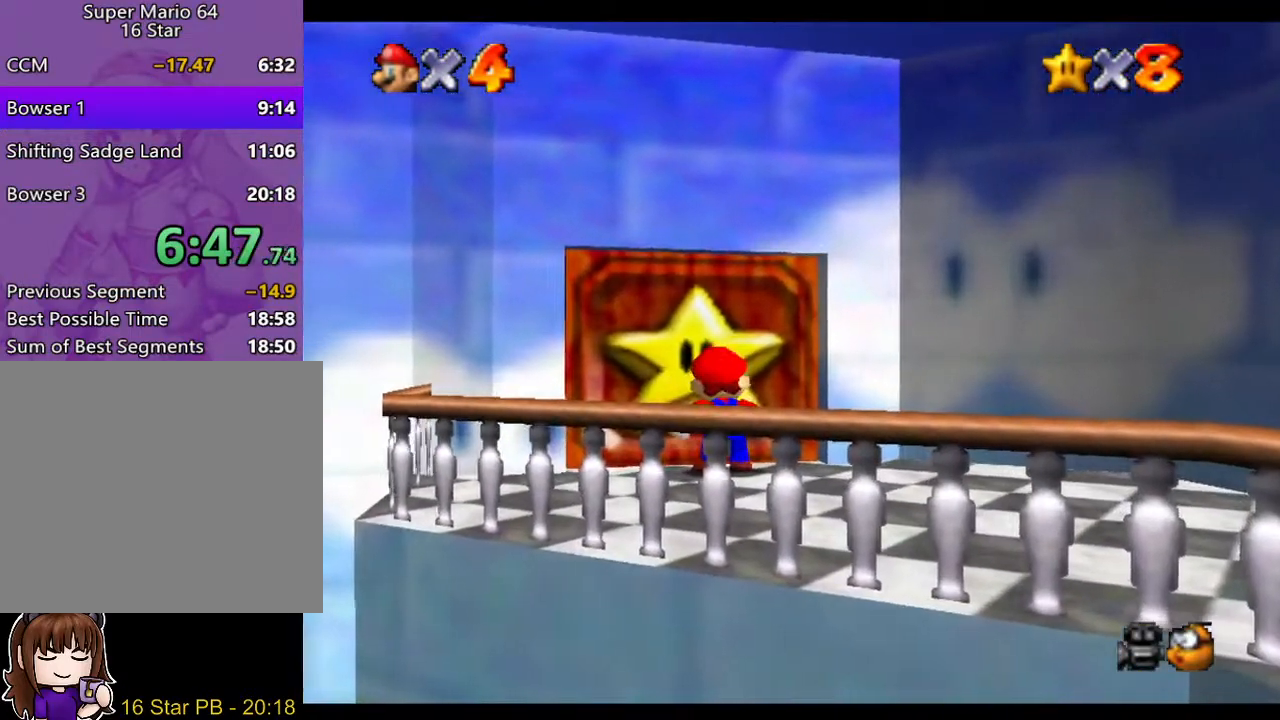
{"buttons": [], "left_stick": "center", "right_stick": "center", "events": []}
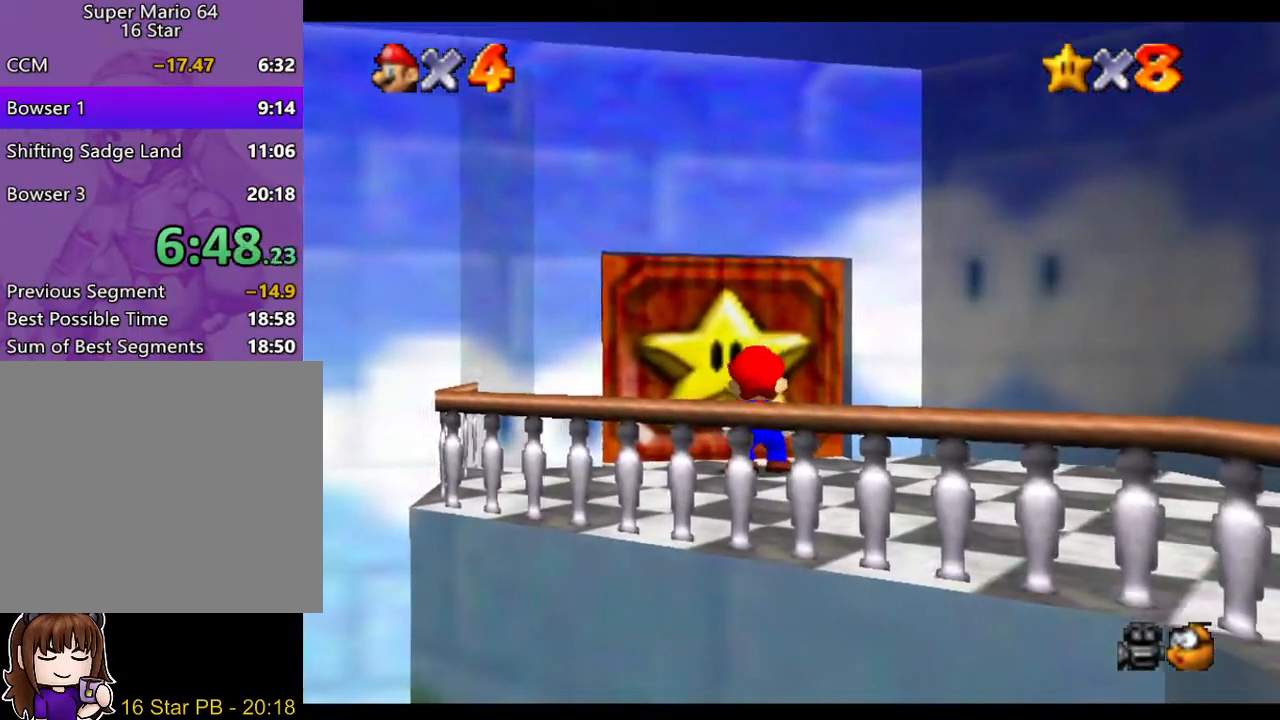
{"buttons": [], "left_stick": "center", "right_stick": "center", "events": []}
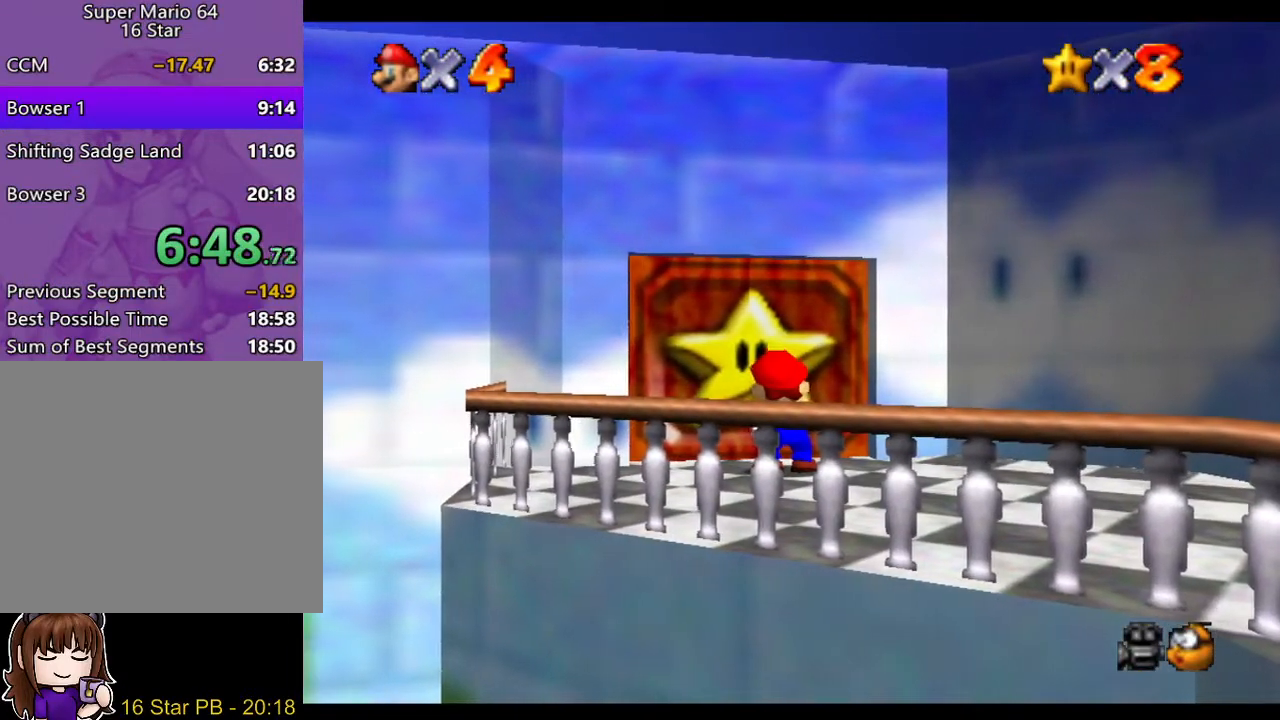
{"buttons": [], "left_stick": "center", "right_stick": "center", "events": []}
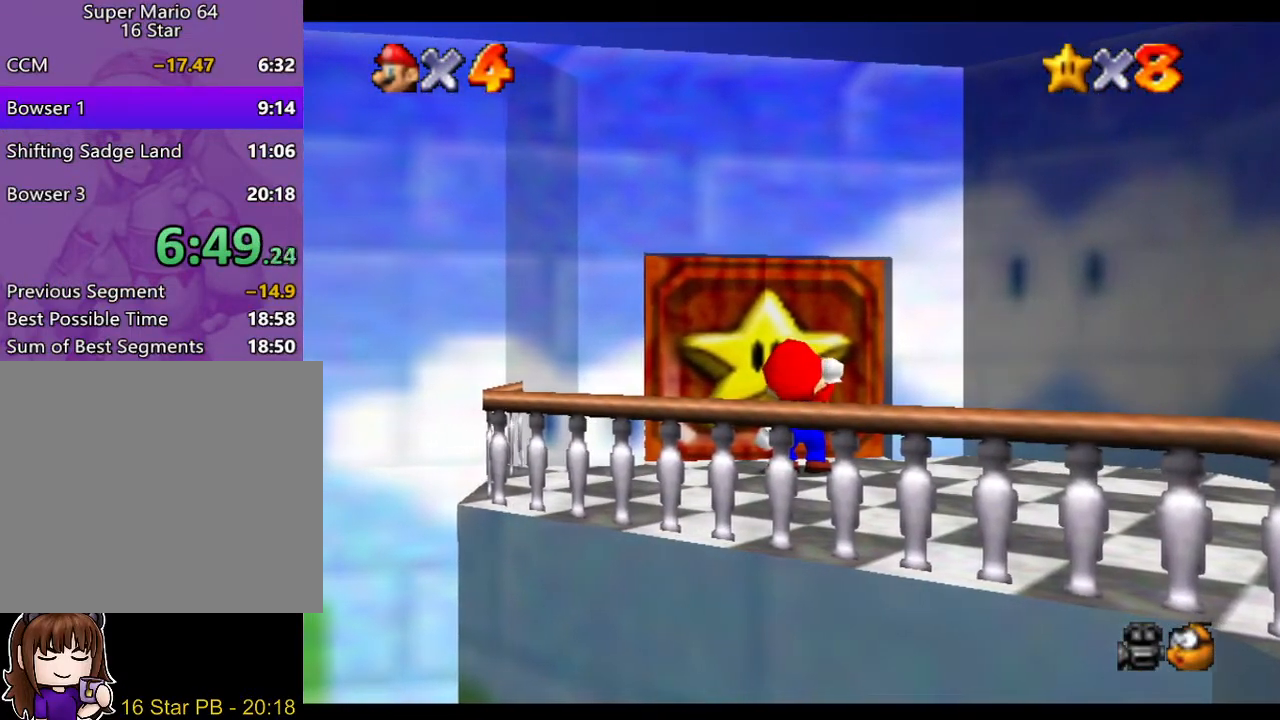
{"buttons": ["A"], "left_stick": "center", "right_stick": "center", "events": [[433, "A", "down"]]}
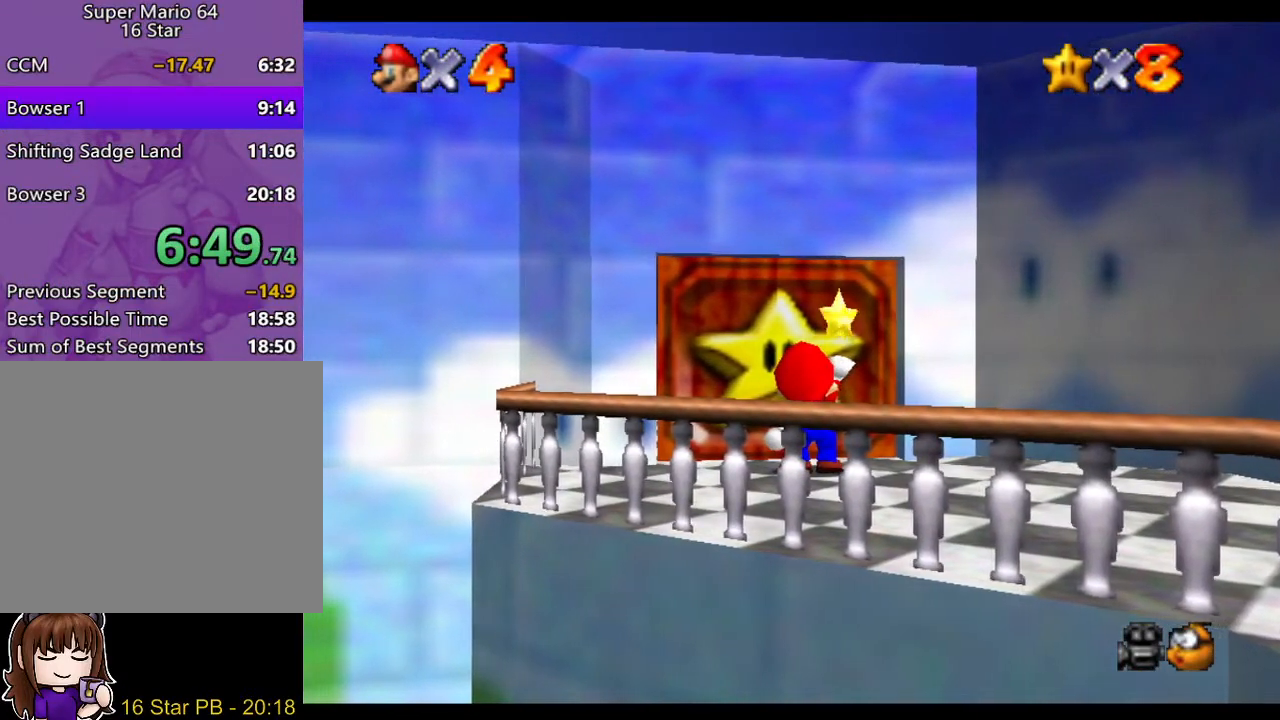
{"buttons": ["A", "B"], "left_stick": "center", "right_stick": "center", "events": [[67, "B", "down"], [167, "A", "up"], [167, "B", "up"], [267, "A", "down"], [300, "A", "up"], [300, "B", "down"], [400, "B", "up"], [467, "A", "down"], [500, "B", "down"]]}